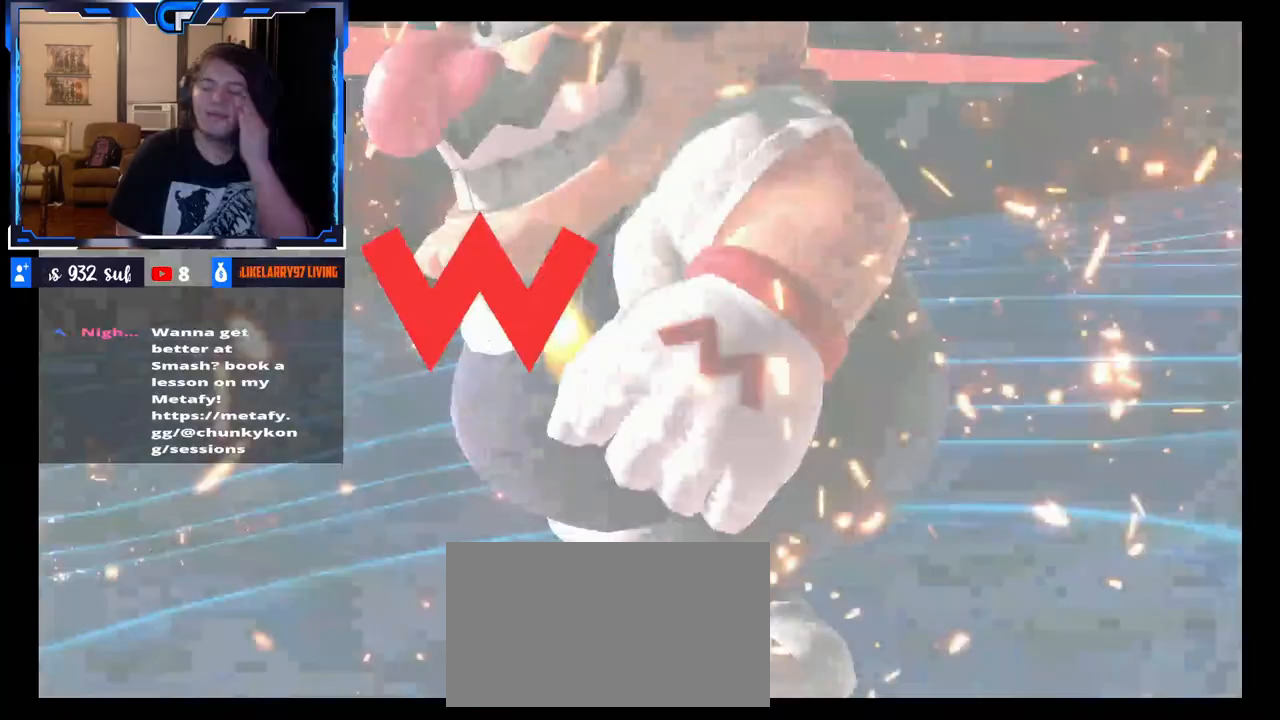
Gameplay with a controller (Nintendo layout); each line is a JSON object with the inputs held at the frame after it. "events" lists button and stick changes between this image and that frame as [ms after this image, input, new state], when the widget could be followed in between. Not read: L3 R3.
{"buttons": [], "left_stick": "center", "right_stick": "center", "events": []}
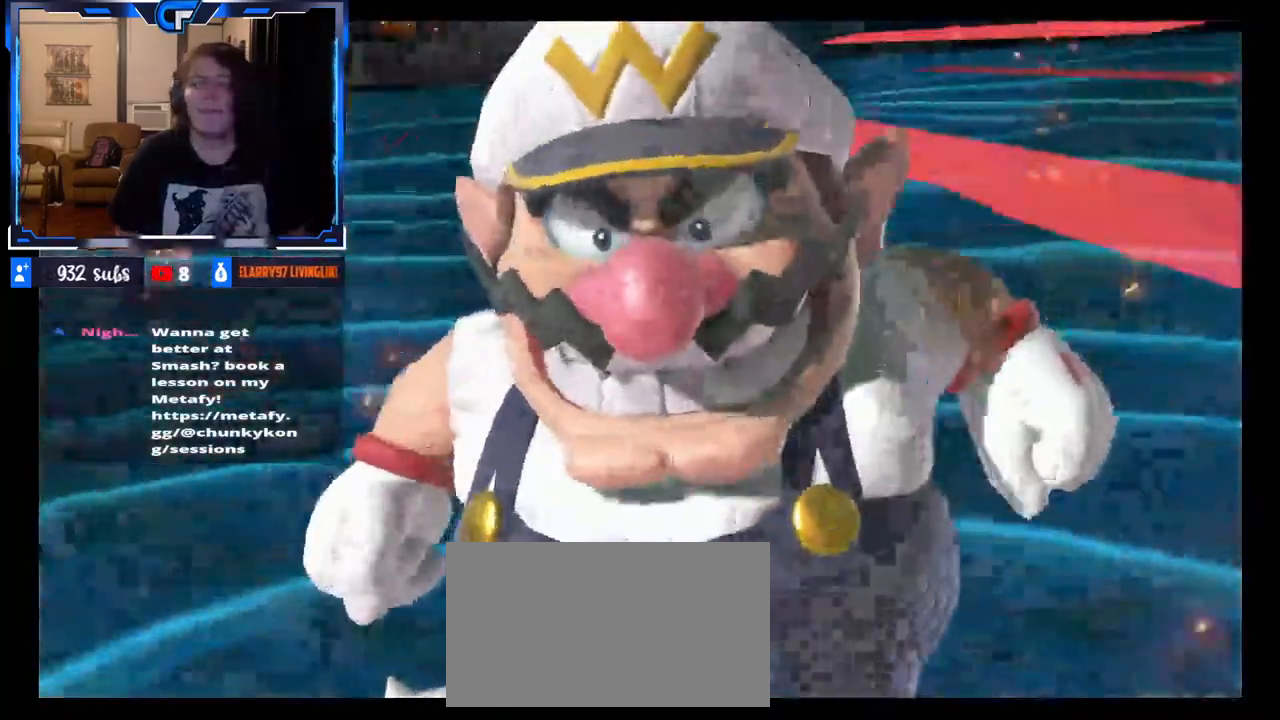
{"buttons": [], "left_stick": "center", "right_stick": "center", "events": [[283, "A", "down"], [333, "A", "up"], [417, "A", "down"], [483, "A", "up"]]}
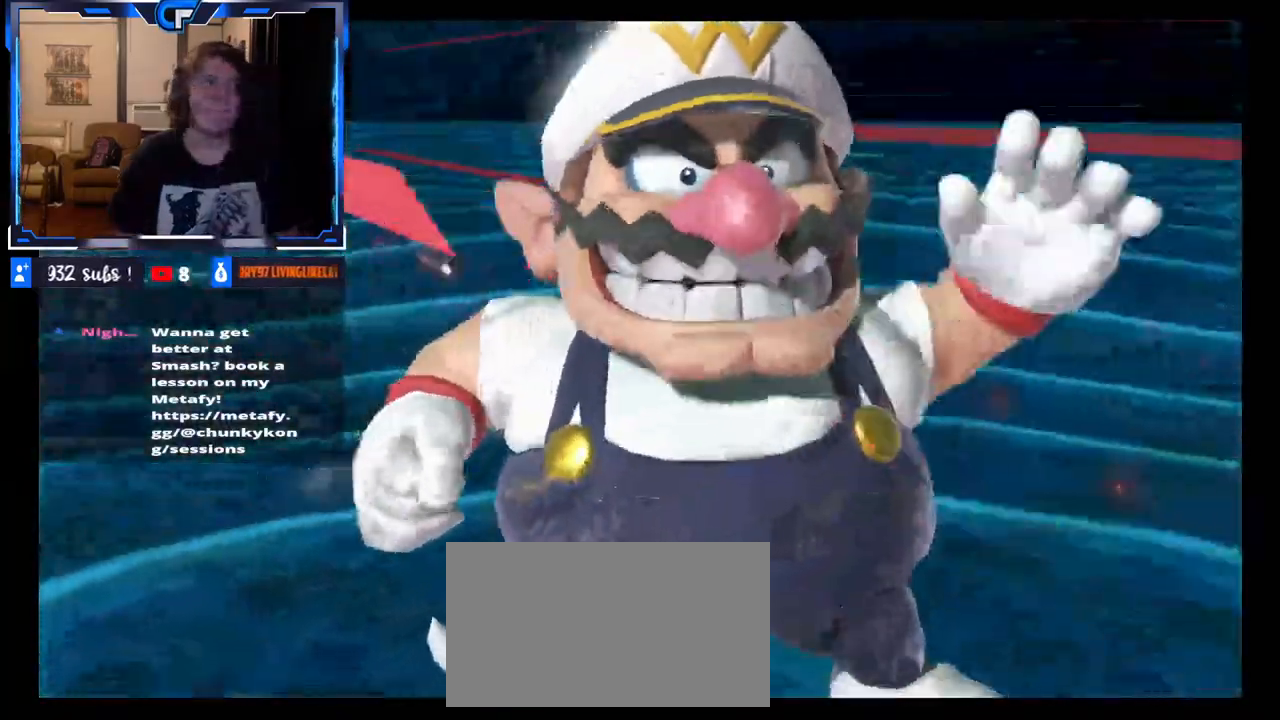
{"buttons": [], "left_stick": "center", "right_stick": "center", "events": [[67, "A", "down"], [150, "A", "up"], [217, "A", "down"], [283, "A", "up"], [367, "A", "down"], [450, "A", "up"]]}
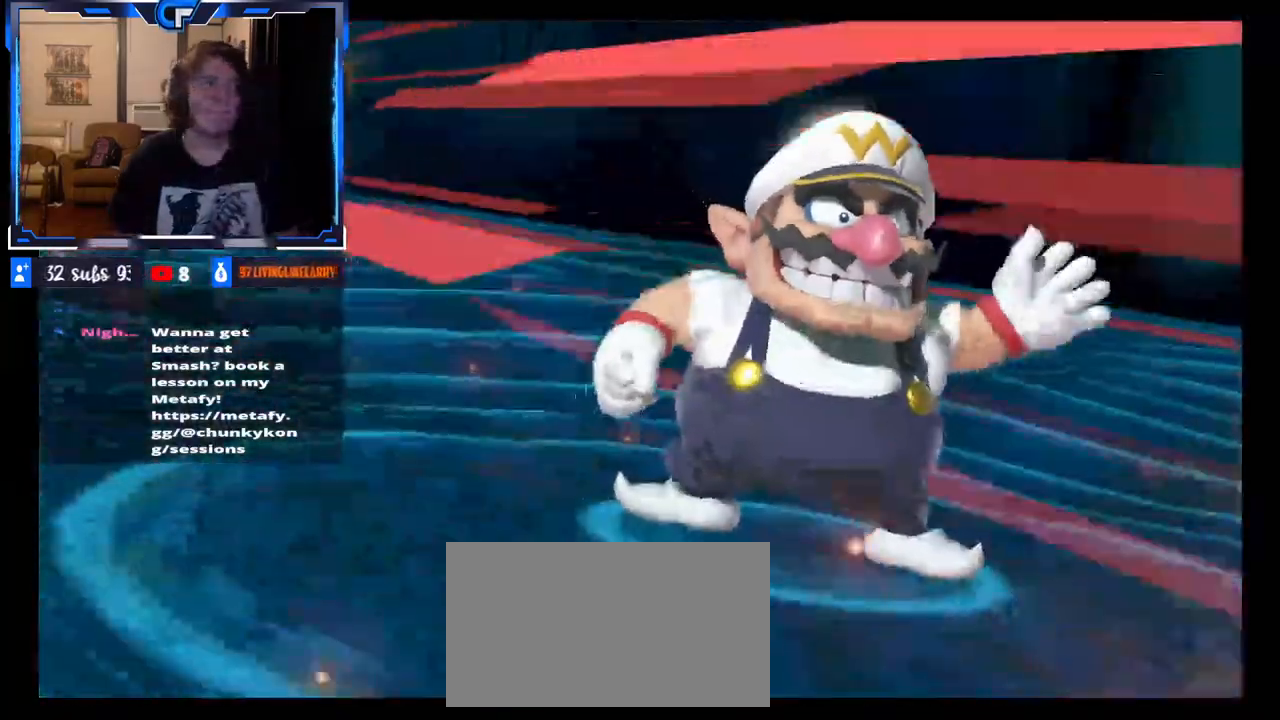
{"buttons": ["A"], "left_stick": "center", "right_stick": "center", "events": [[17, "A", "down"], [83, "A", "up"], [167, "A", "down"], [250, "A", "up"], [367, "A", "down"], [400, "A", "up"], [483, "A", "down"]]}
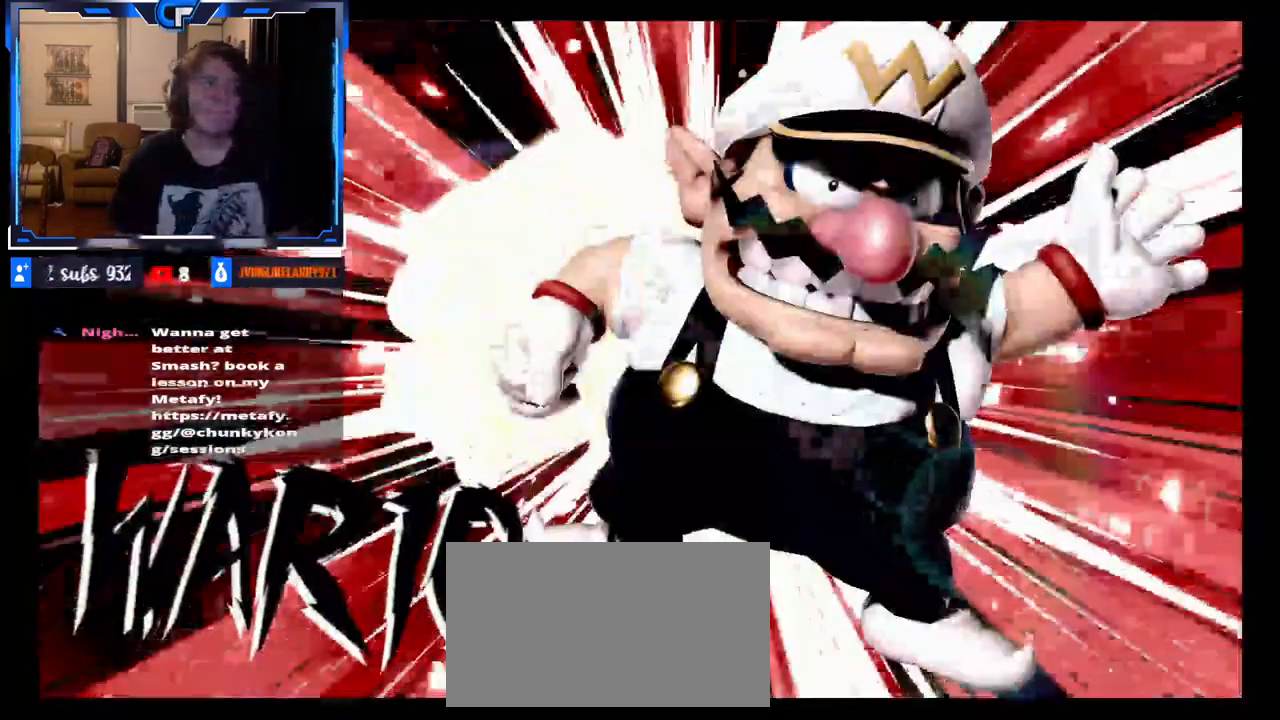
{"buttons": ["A"], "left_stick": "center", "right_stick": "center", "events": [[67, "A", "up"], [150, "A", "down"], [217, "A", "up"], [317, "A", "down"], [400, "A", "up"], [483, "A", "down"]]}
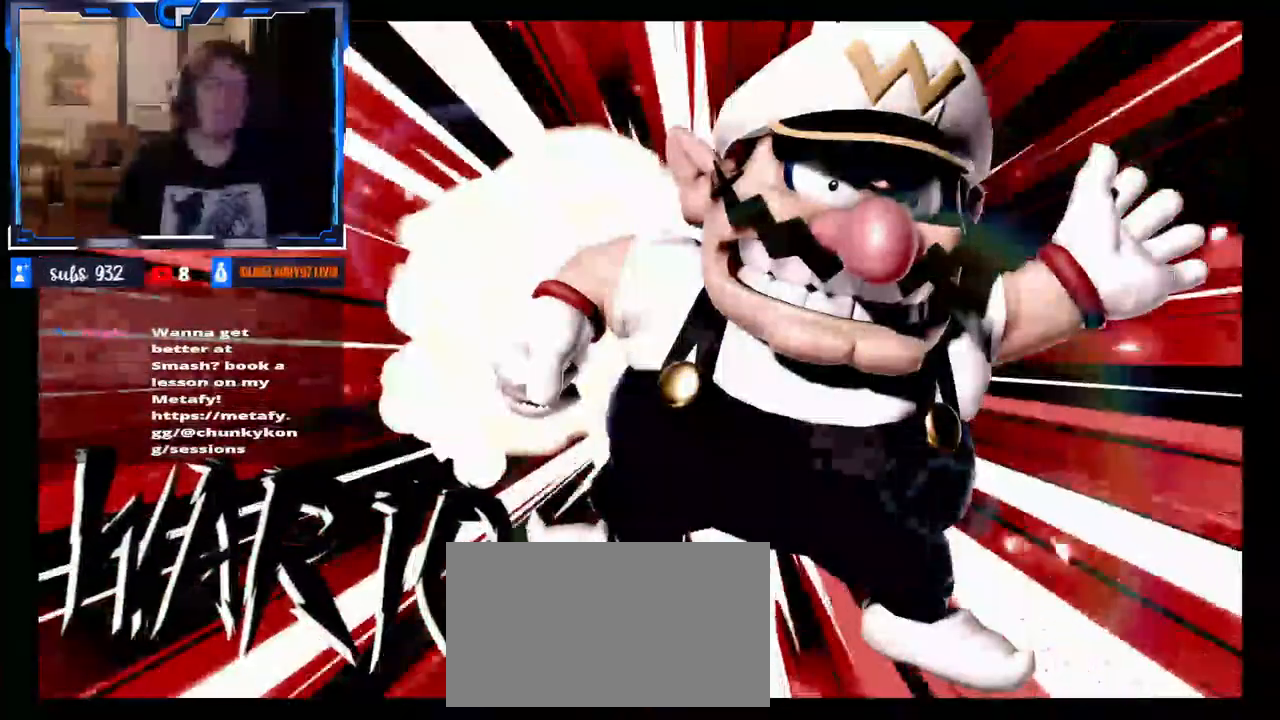
{"buttons": ["A"], "left_stick": "center", "right_stick": "center", "events": [[50, "A", "up"], [150, "A", "down"], [217, "A", "up"], [300, "A", "down"], [367, "A", "up"], [450, "A", "down"]]}
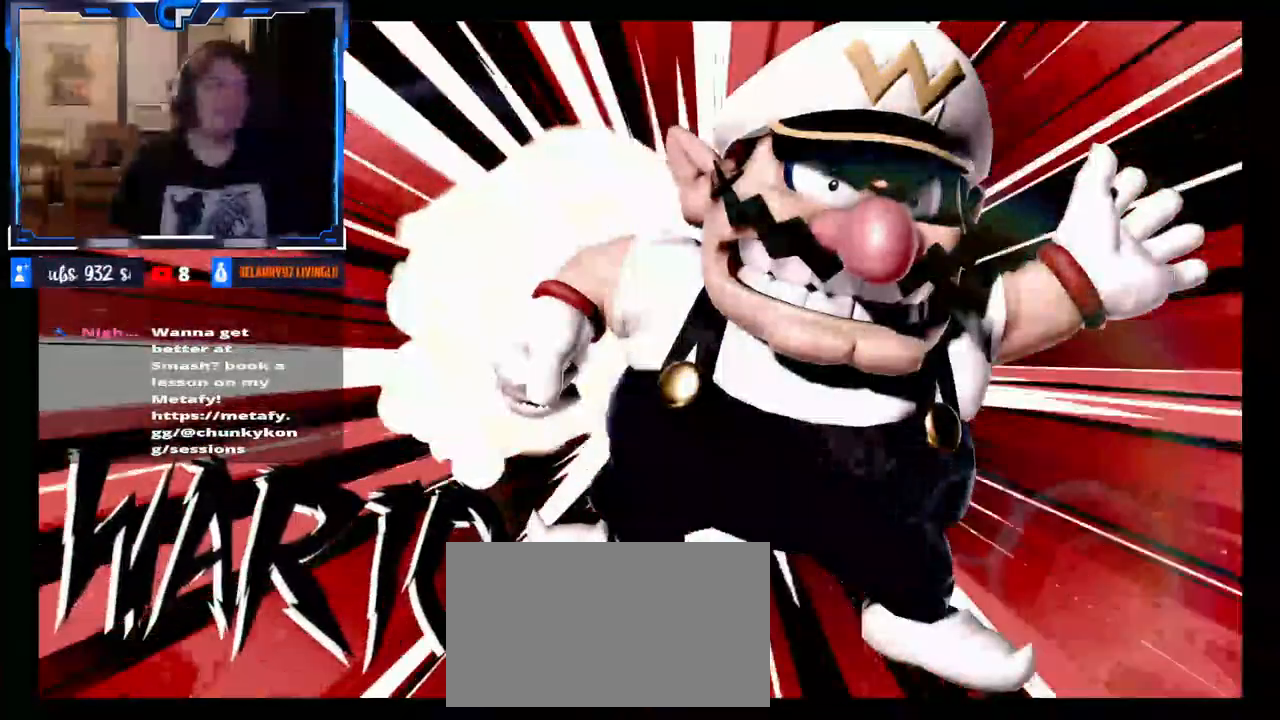
{"buttons": [], "left_stick": "center", "right_stick": "center", "events": [[17, "A", "up"], [83, "A", "down"], [150, "A", "up"], [167, "DPAD_UP", "down"], [217, "DPAD_UP", "up"], [233, "A", "down"], [300, "A", "up"], [367, "A", "down"], [433, "A", "up"]]}
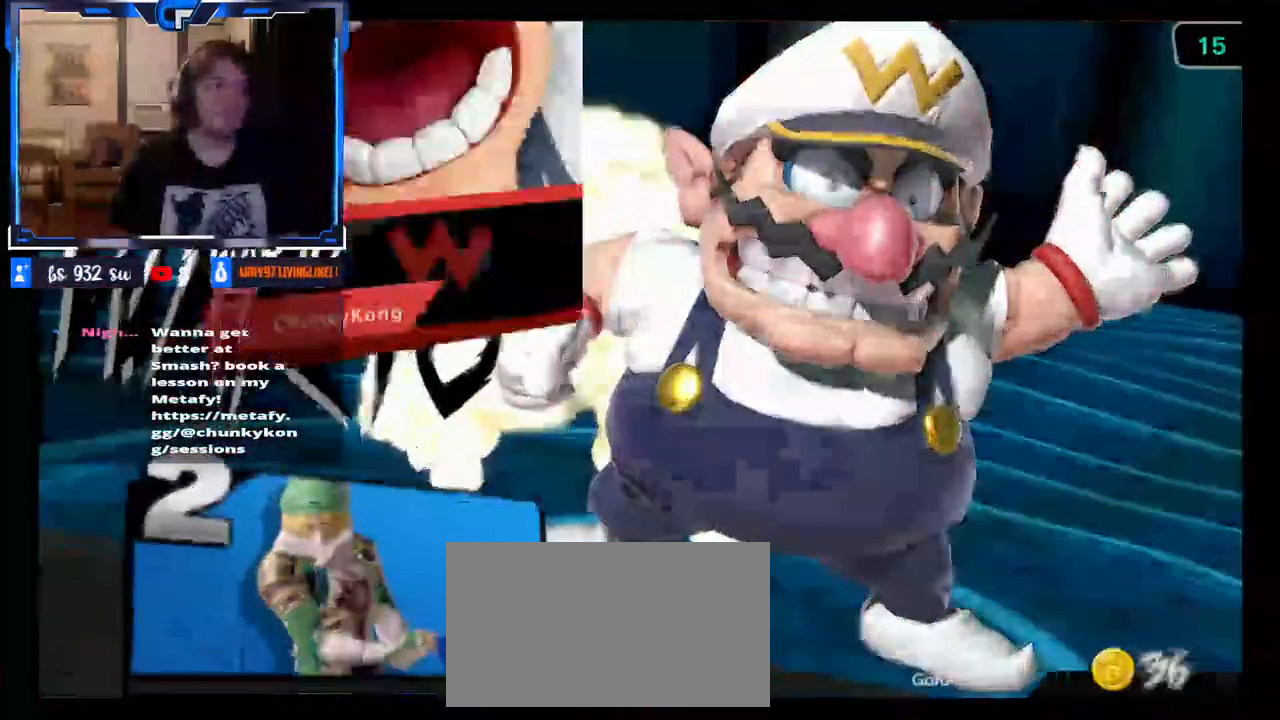
{"buttons": [], "left_stick": "center", "right_stick": "center", "events": [[17, "A", "down"], [67, "A", "up"], [150, "A", "down"], [217, "A", "up"], [283, "A", "down"], [333, "A", "up"], [433, "A", "down"], [467, "A", "up"]]}
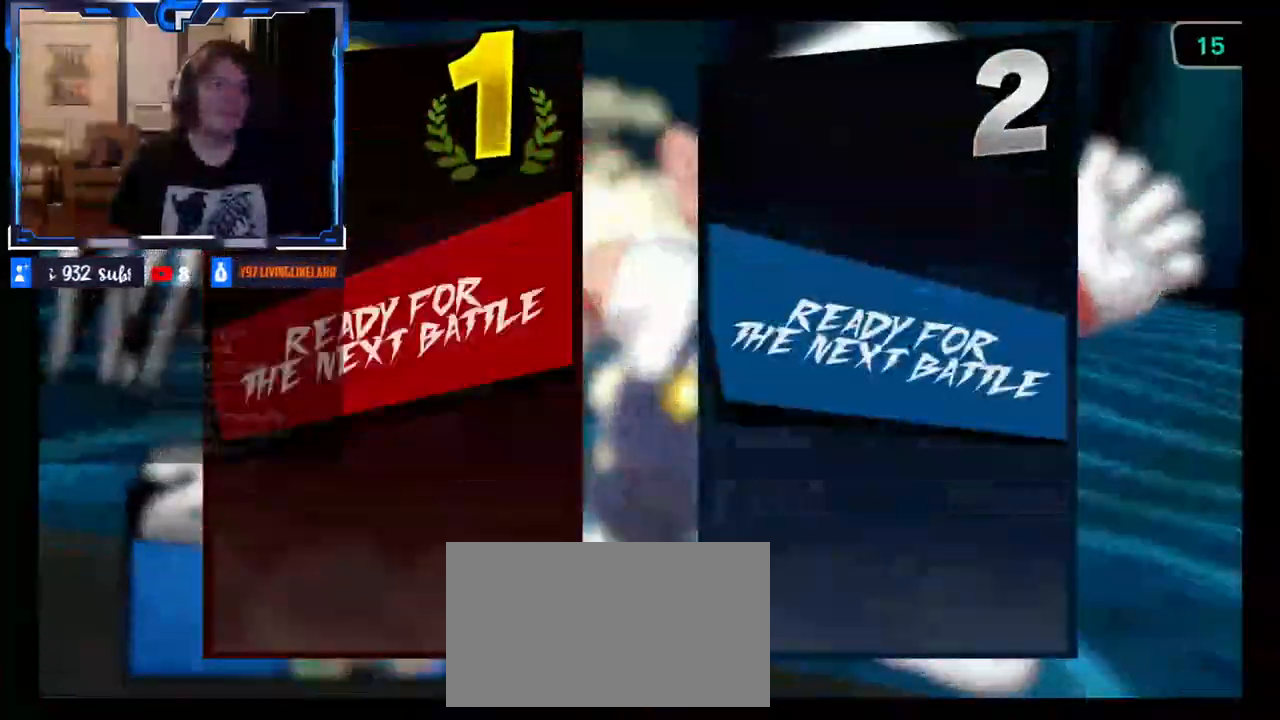
{"buttons": ["A"], "left_stick": "center", "right_stick": "center", "events": [[50, "A", "down"], [117, "A", "up"], [183, "A", "down"], [250, "A", "up"], [350, "A", "down"], [400, "A", "up"], [483, "A", "down"]]}
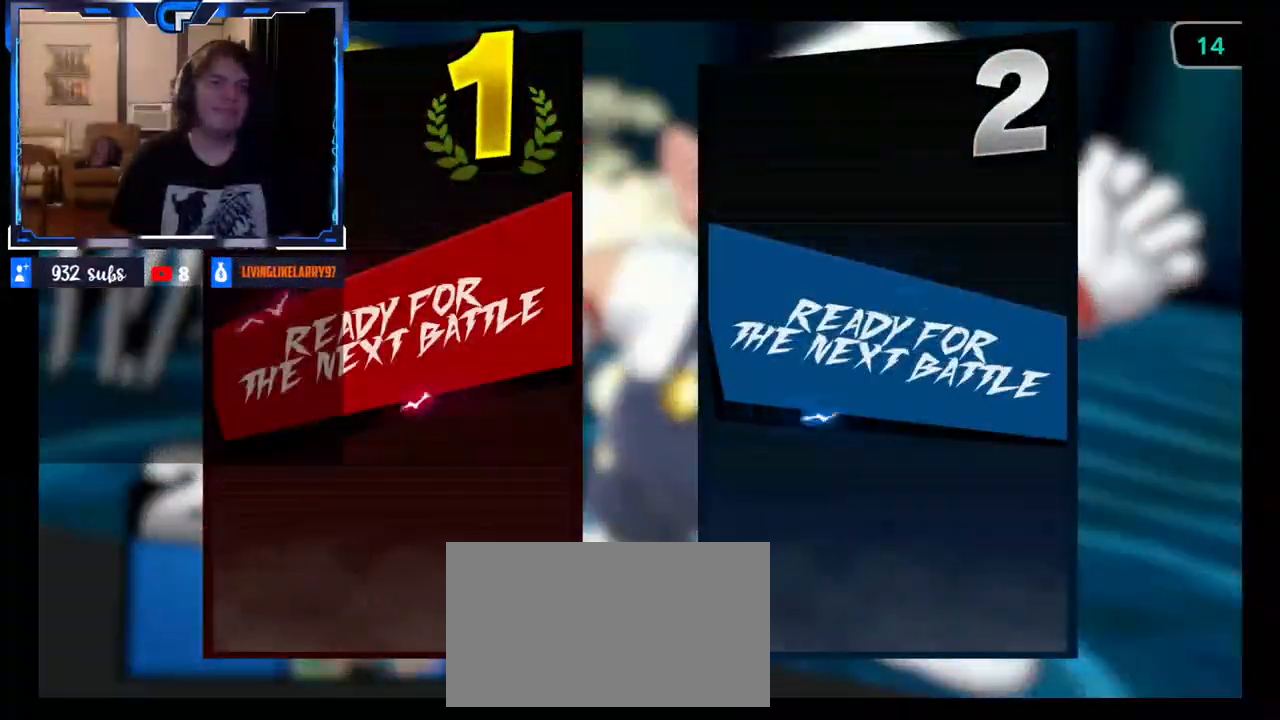
{"buttons": [], "left_stick": "center", "right_stick": "center", "events": [[50, "A", "up"], [133, "A", "down"], [200, "A", "up"], [283, "A", "down"], [383, "A", "up"]]}
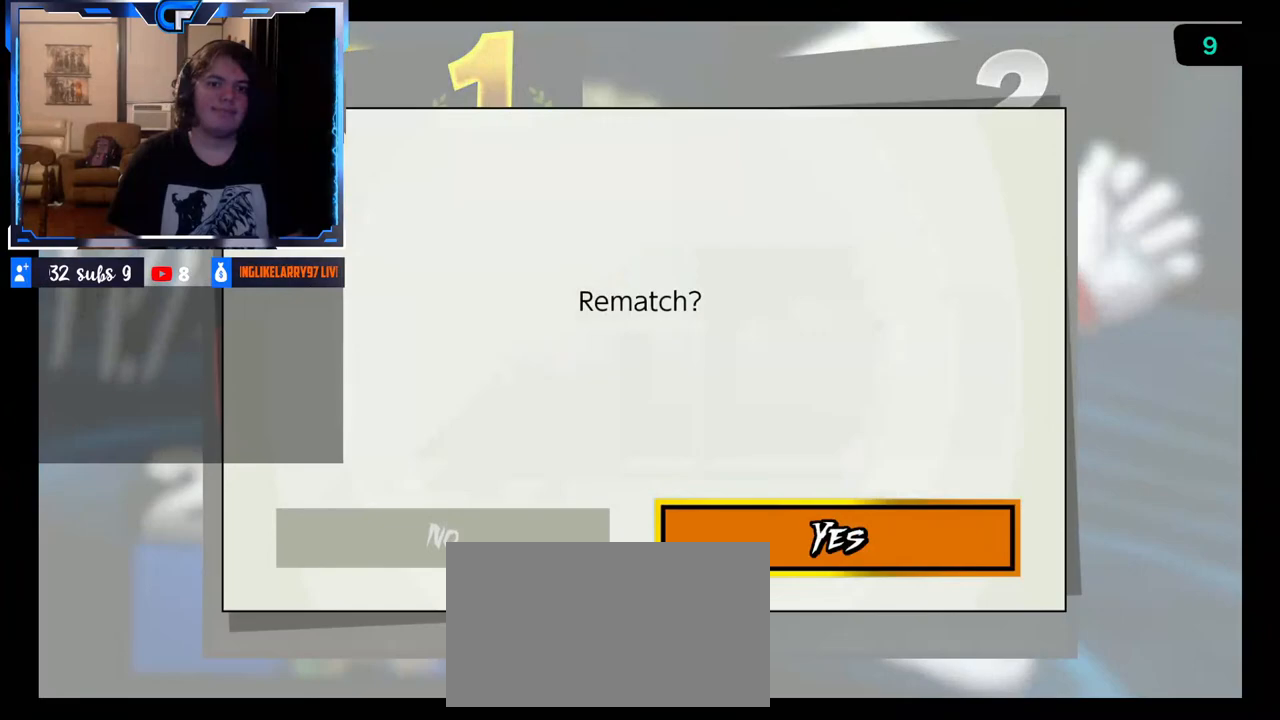
{"buttons": [], "left_stick": "center", "right_stick": "center", "events": []}
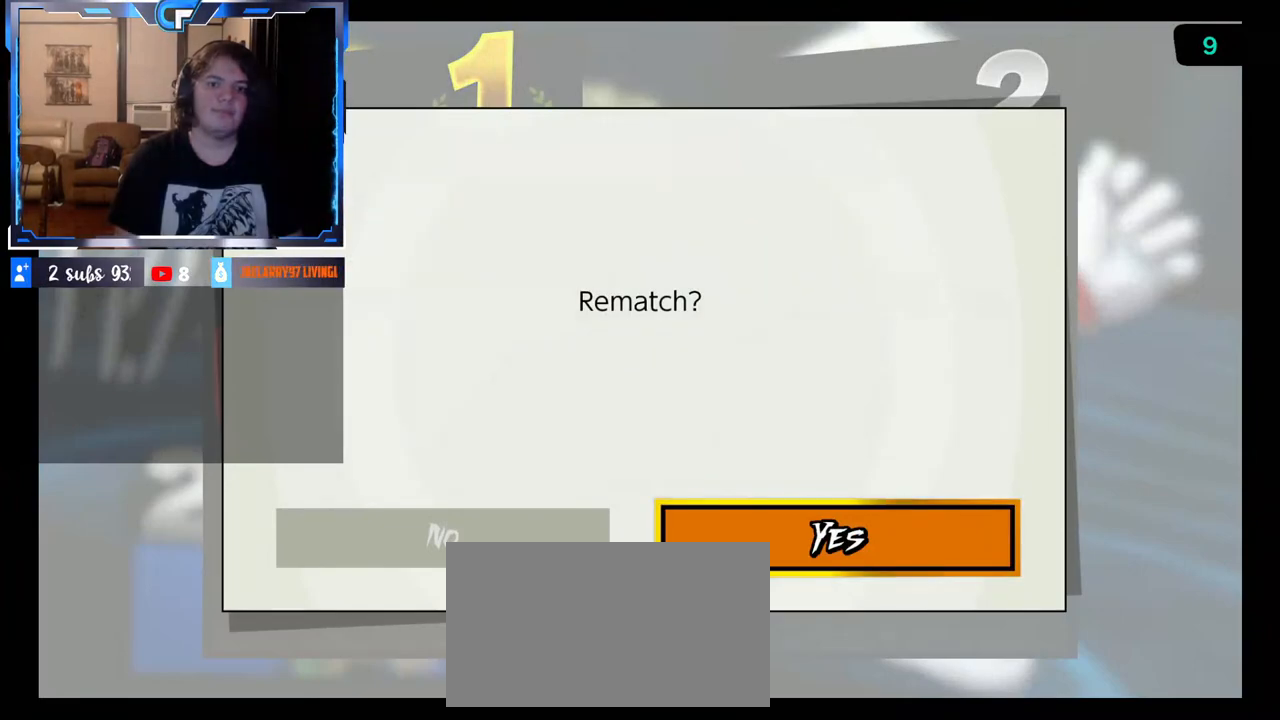
{"buttons": [], "left_stick": "center", "right_stick": "center", "events": [[217, "left_stick", "left"], [300, "left_stick", "center"]]}
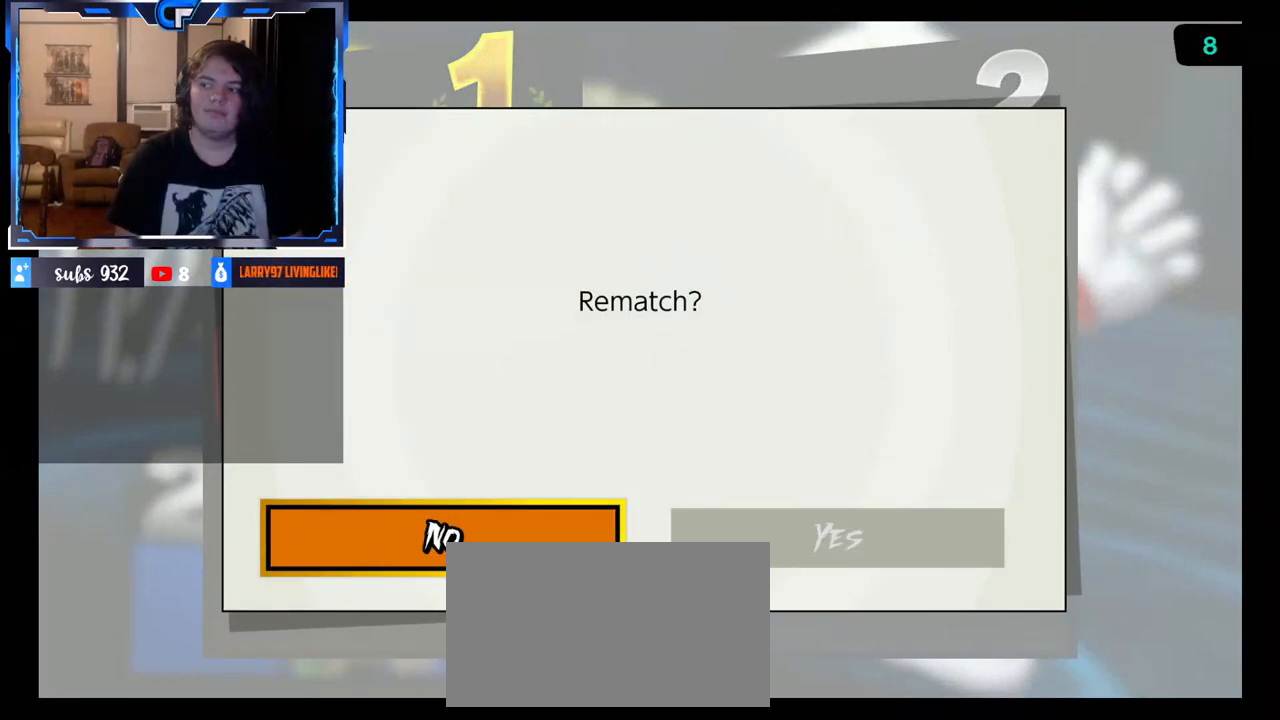
{"buttons": [], "left_stick": "center", "right_stick": "center", "events": [[33, "A", "down"], [117, "A", "up"]]}